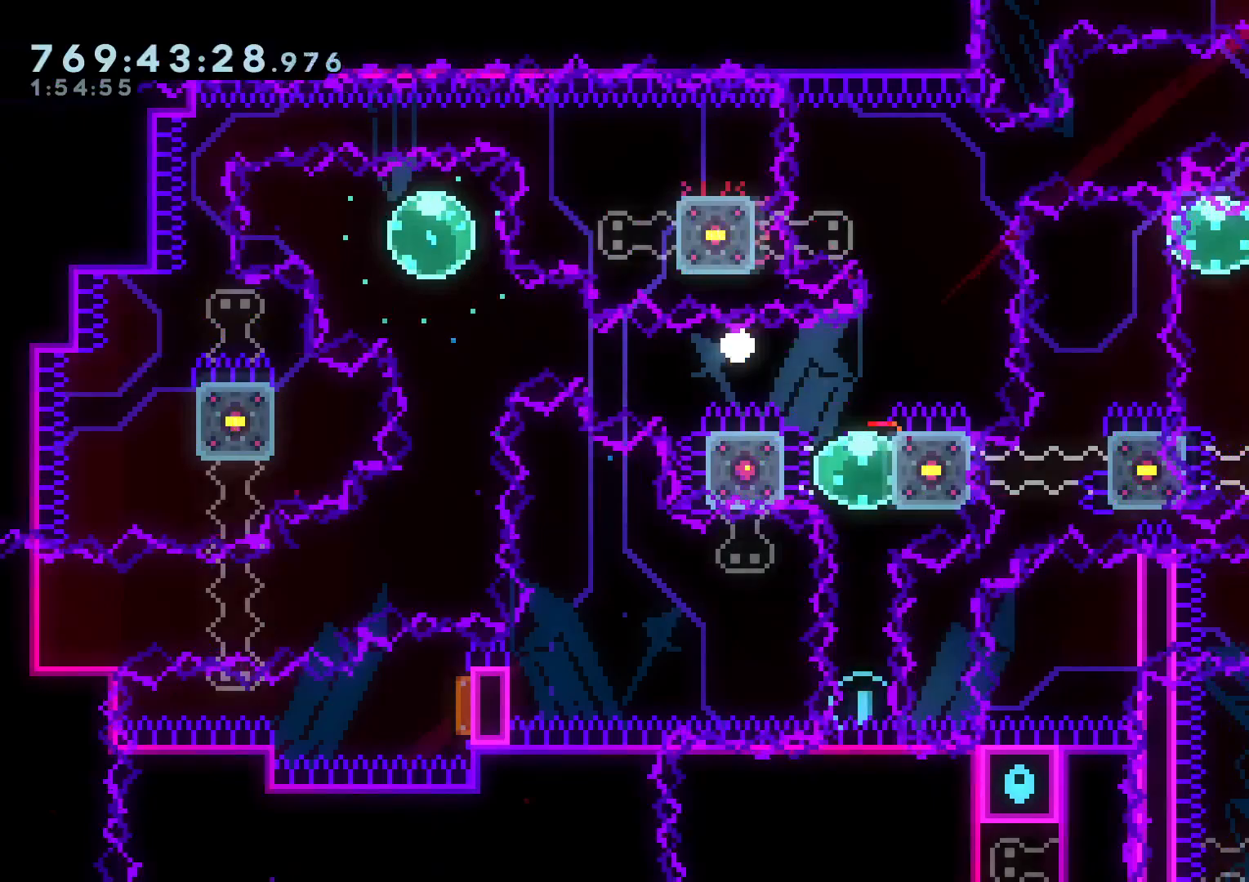
Gameplay with a controller (Nintendo layout); each line is a JSON object with the inputs held at the frame after it. "events" lists button and stick changes between this image and that frame as [ms after this image, input, new state], when the widget could be followed in between. Not read: HOME L3 R3 SELECT START.
{"buttons": [], "left_stick": "center", "right_stick": "center", "events": [[33, "A", "down"], [67, "L2", "up"], [183, "A", "up"]]}
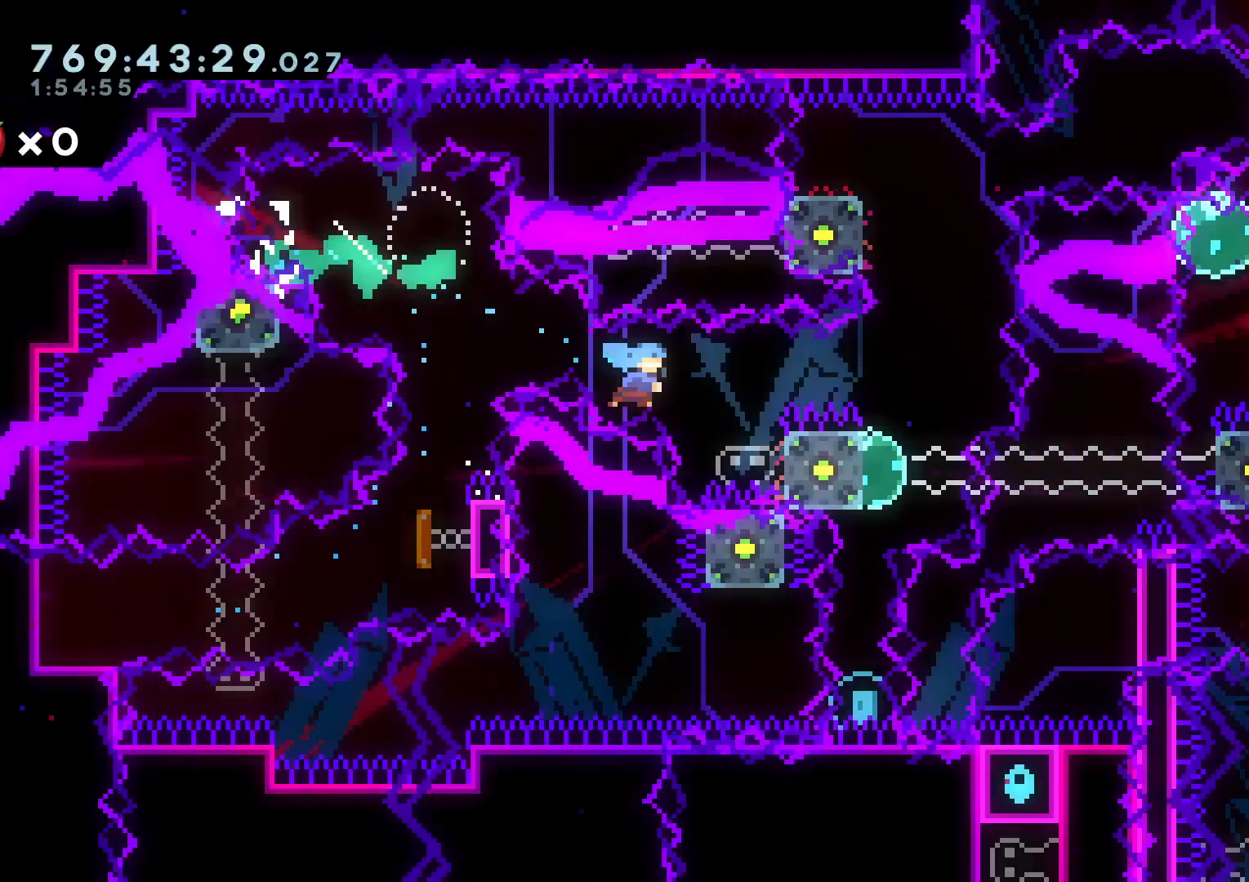
{"buttons": ["L2"], "left_stick": "center", "right_stick": "center", "events": [[183, "L2", "down"], [217, "DPAD_RIGHT", "down"], [367, "DPAD_RIGHT", "up"]]}
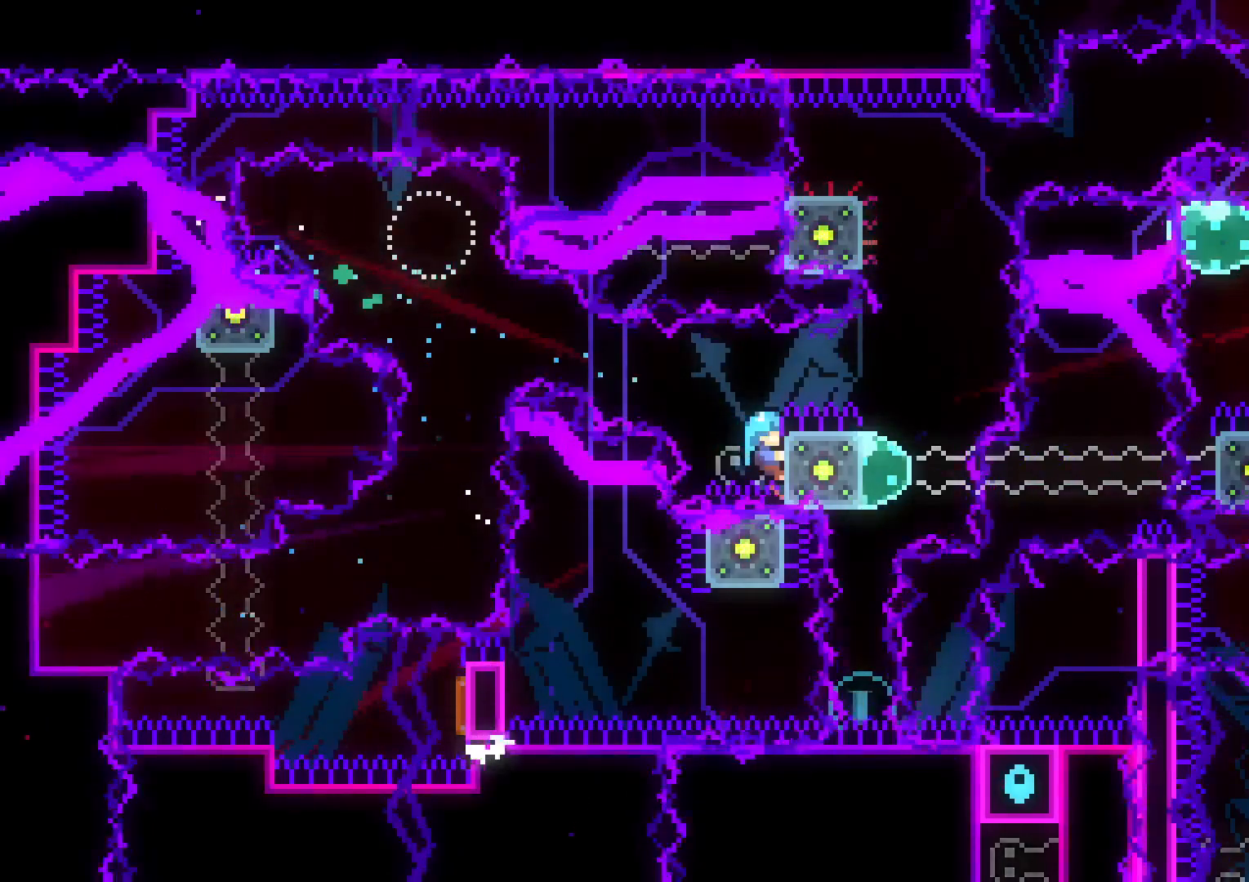
{"buttons": ["L2"], "left_stick": "center", "right_stick": "center", "events": []}
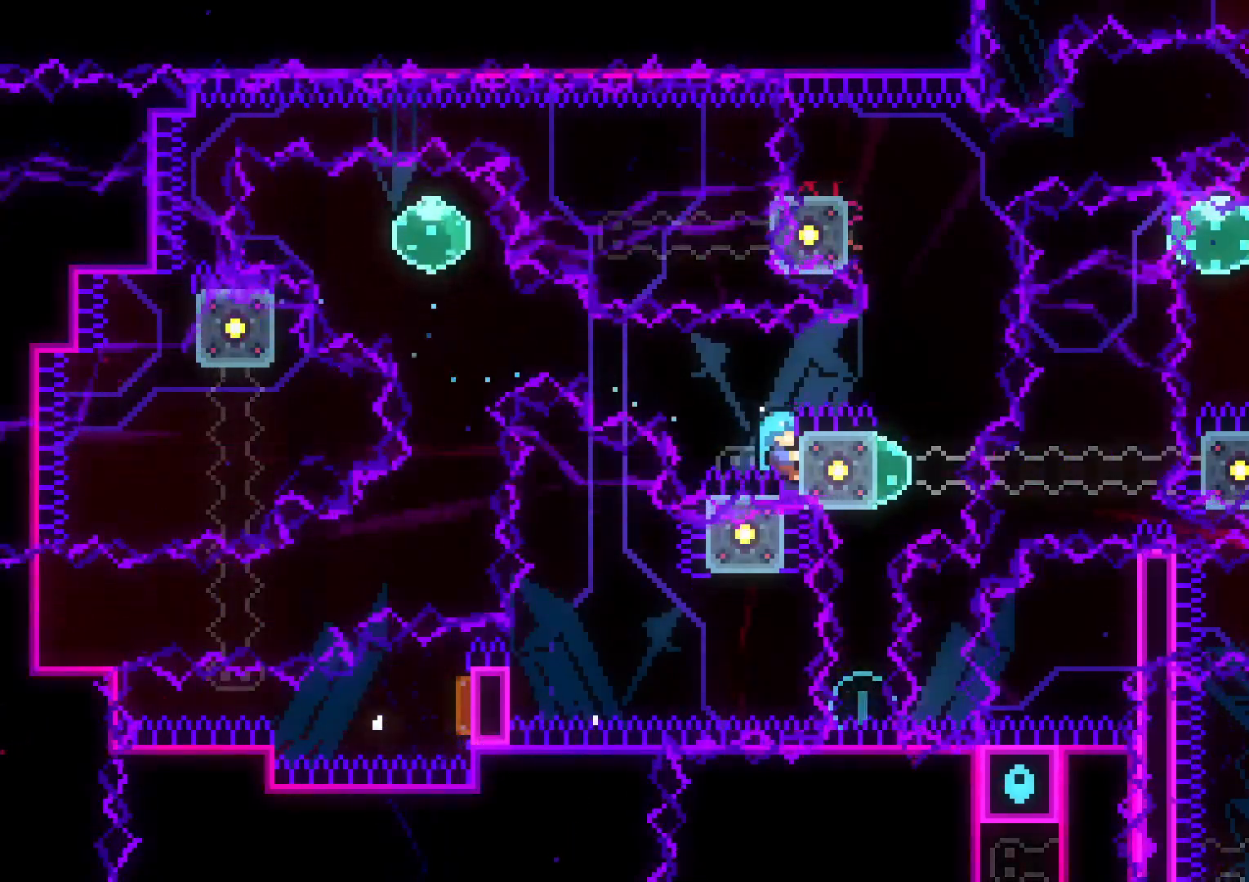
{"buttons": ["A"], "left_stick": "center", "right_stick": "center", "events": [[100, "B", "down"], [233, "B", "up"], [233, "DPAD_RIGHT", "down"], [383, "DPAD_RIGHT", "up"], [467, "A", "down"], [467, "L2", "up"]]}
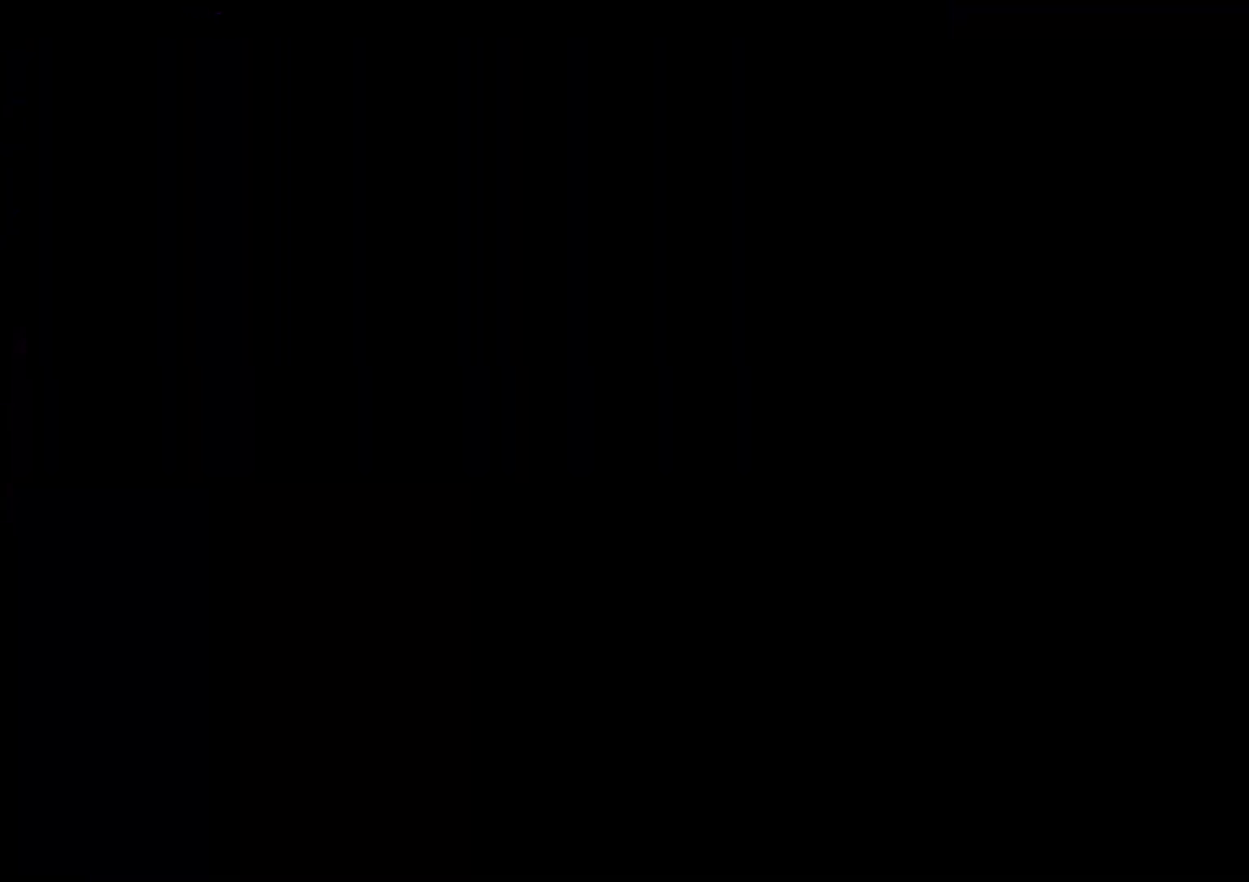
{"buttons": ["L2", "DPAD_RIGHT"], "left_stick": "center", "right_stick": "center", "events": [[83, "A", "up"], [317, "DPAD_RIGHT", "down"], [317, "L2", "down"]]}
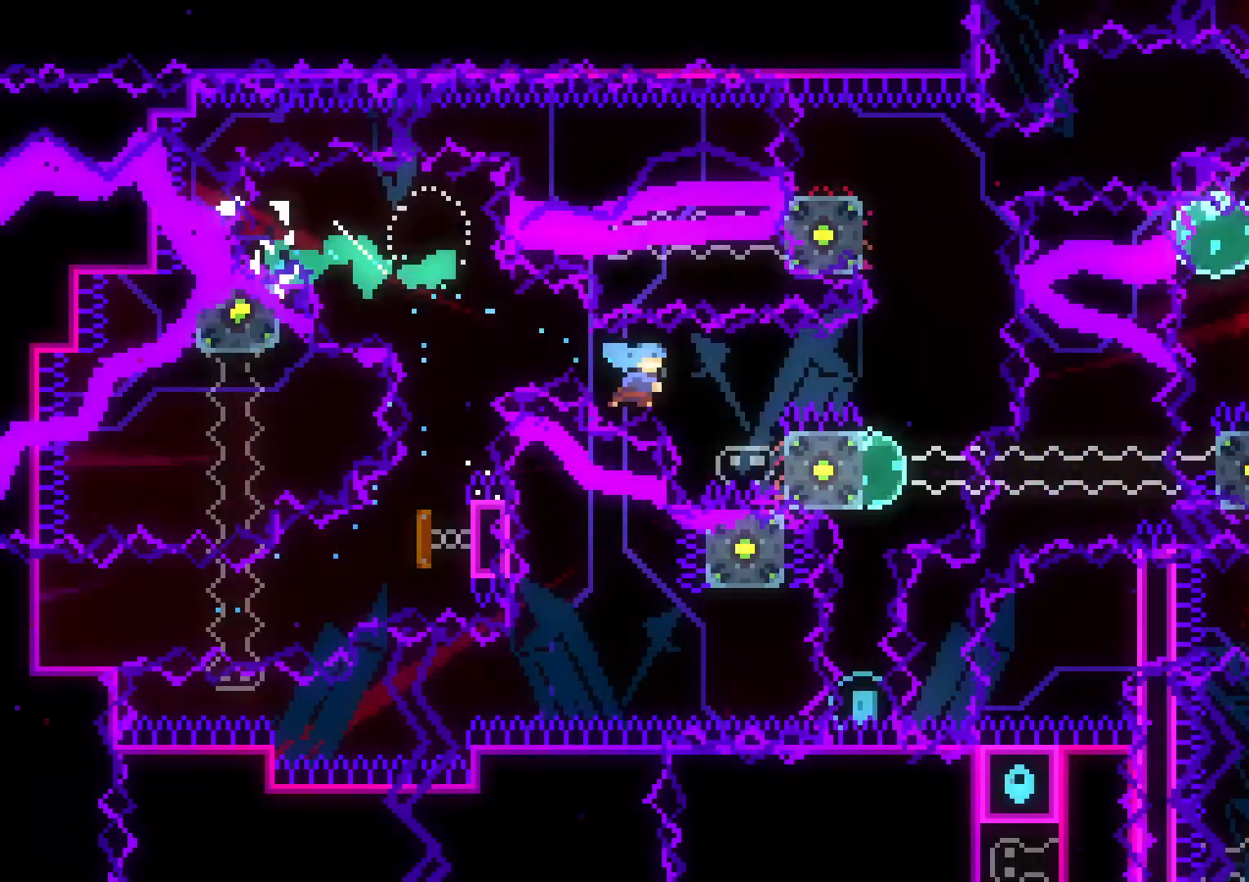
{"buttons": ["L2"], "left_stick": "center", "right_stick": "center", "events": [[167, "DPAD_UP", "down"], [233, "DPAD_RIGHT", "up"], [283, "DPAD_UP", "up"]]}
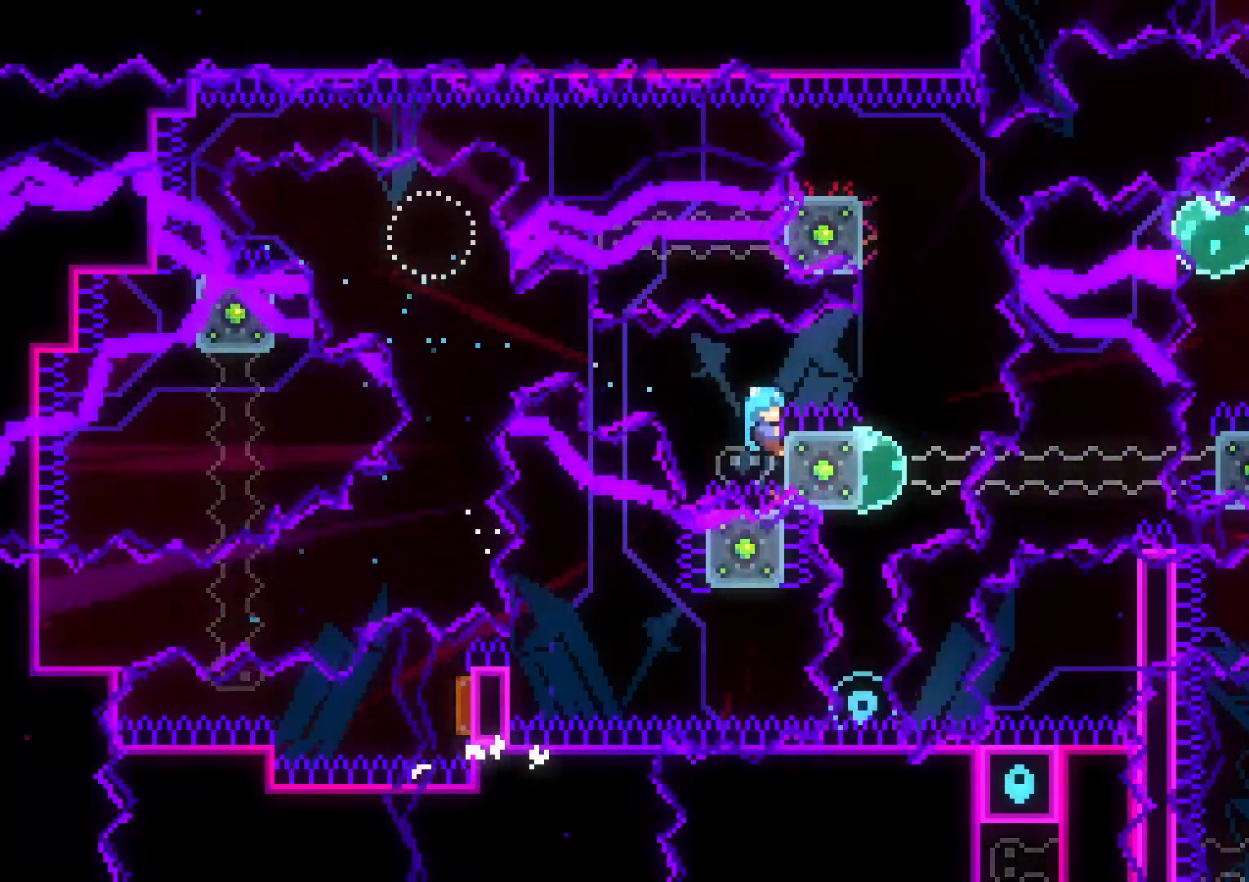
{"buttons": ["B", "L2", "DPAD_RIGHT"], "left_stick": "center", "right_stick": "center", "events": [[467, "B", "down"], [483, "DPAD_RIGHT", "down"]]}
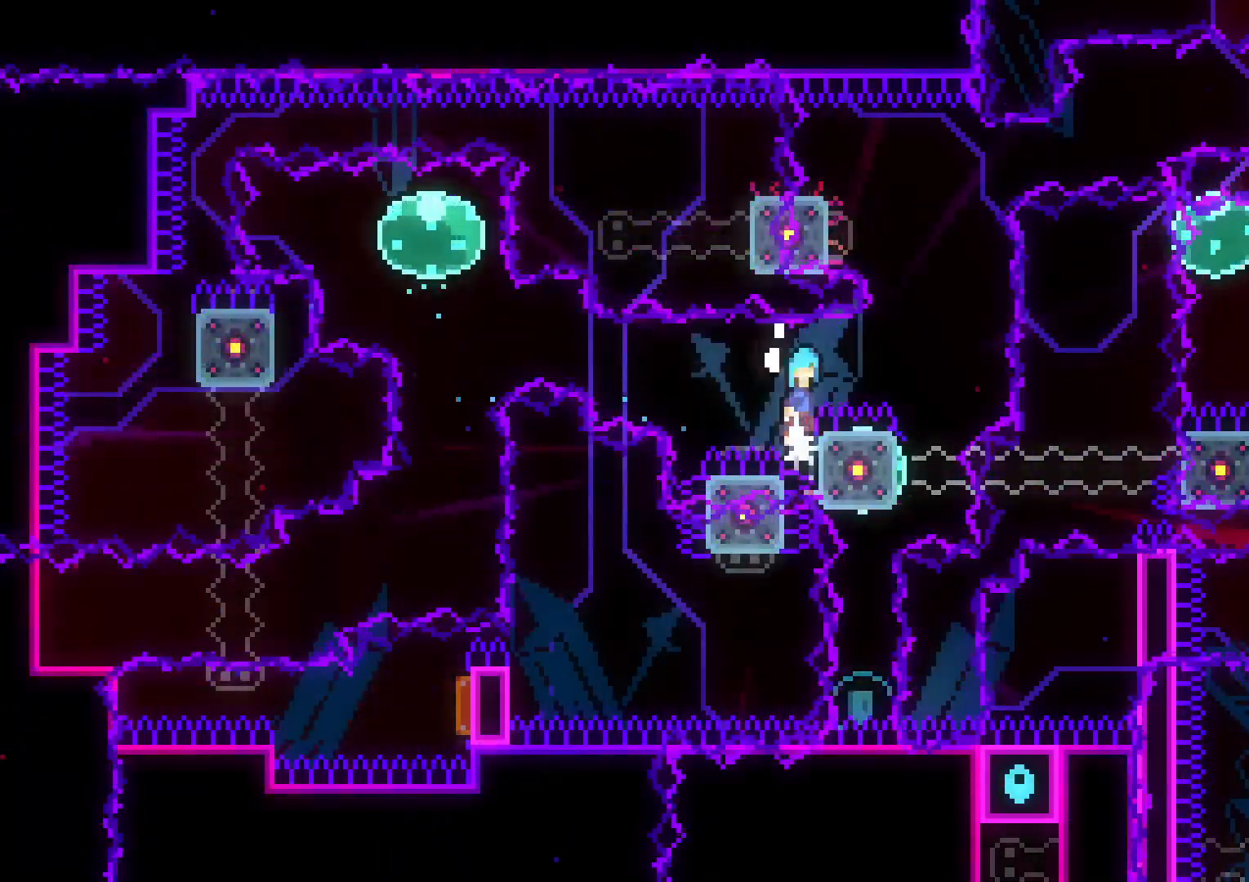
{"buttons": ["L2"], "left_stick": "center", "right_stick": "center", "events": [[17, "B", "up"], [83, "DPAD_RIGHT", "up"]]}
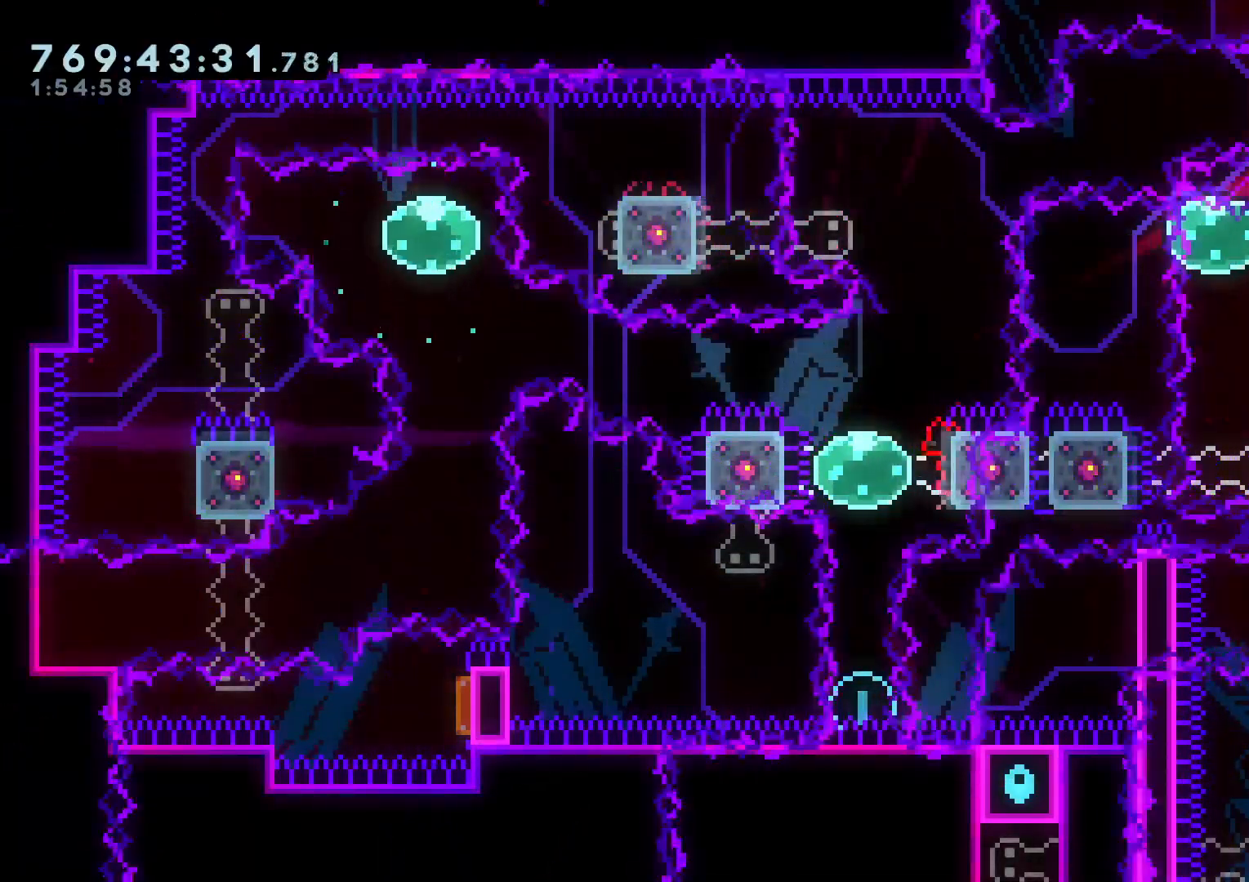
{"buttons": [], "left_stick": "center", "right_stick": "center", "events": [[183, "L2", "up"], [183, "X", "down"], [200, "DPAD_UP", "down"], [217, "A", "down"], [250, "X", "up"], [267, "DPAD_UP", "up"], [333, "A", "up"]]}
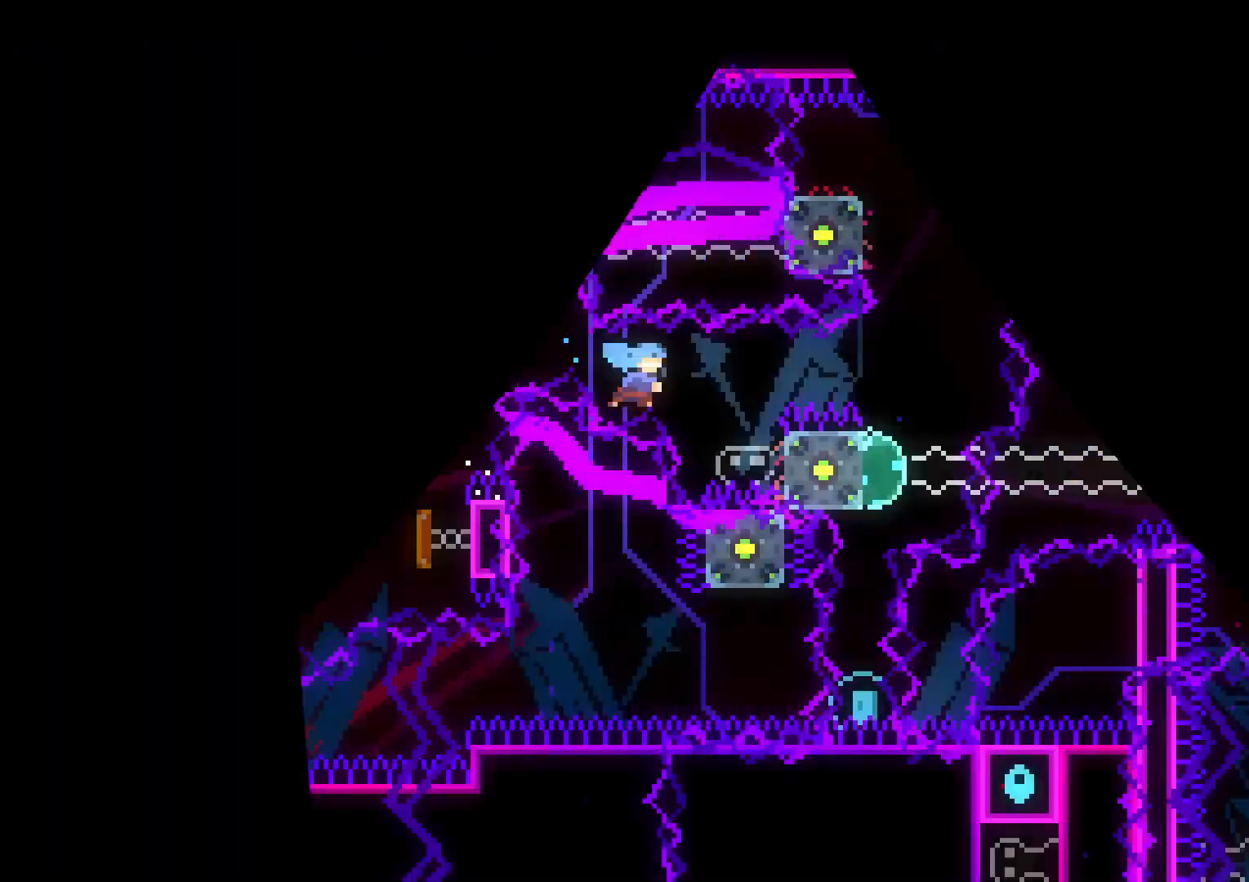
{"buttons": ["L2"], "left_stick": "center", "right_stick": "center", "events": [[100, "L2", "down"], [117, "DPAD_RIGHT", "down"], [233, "DPAD_RIGHT", "up"], [350, "DPAD_RIGHT", "down"], [483, "DPAD_RIGHT", "up"]]}
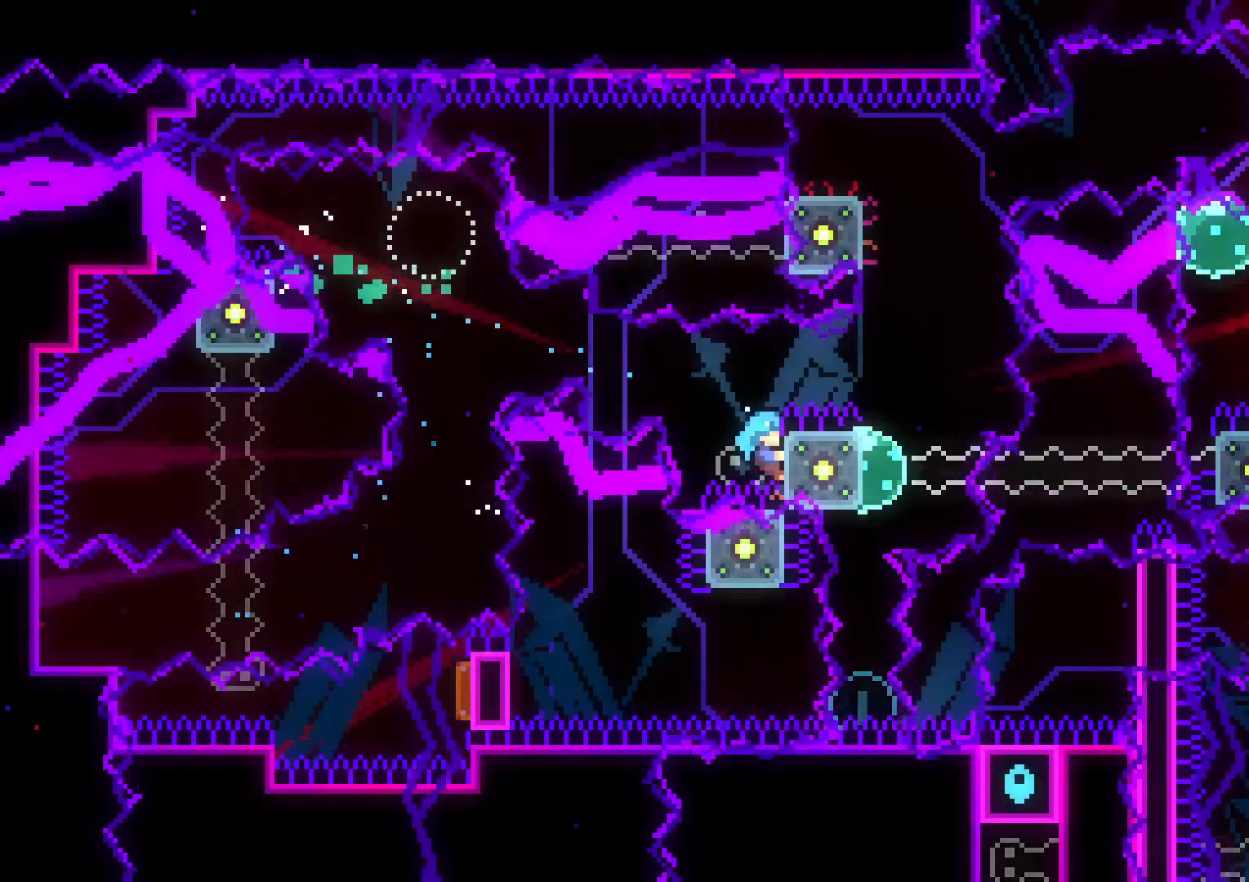
{"buttons": ["L2"], "left_stick": "center", "right_stick": "center", "events": []}
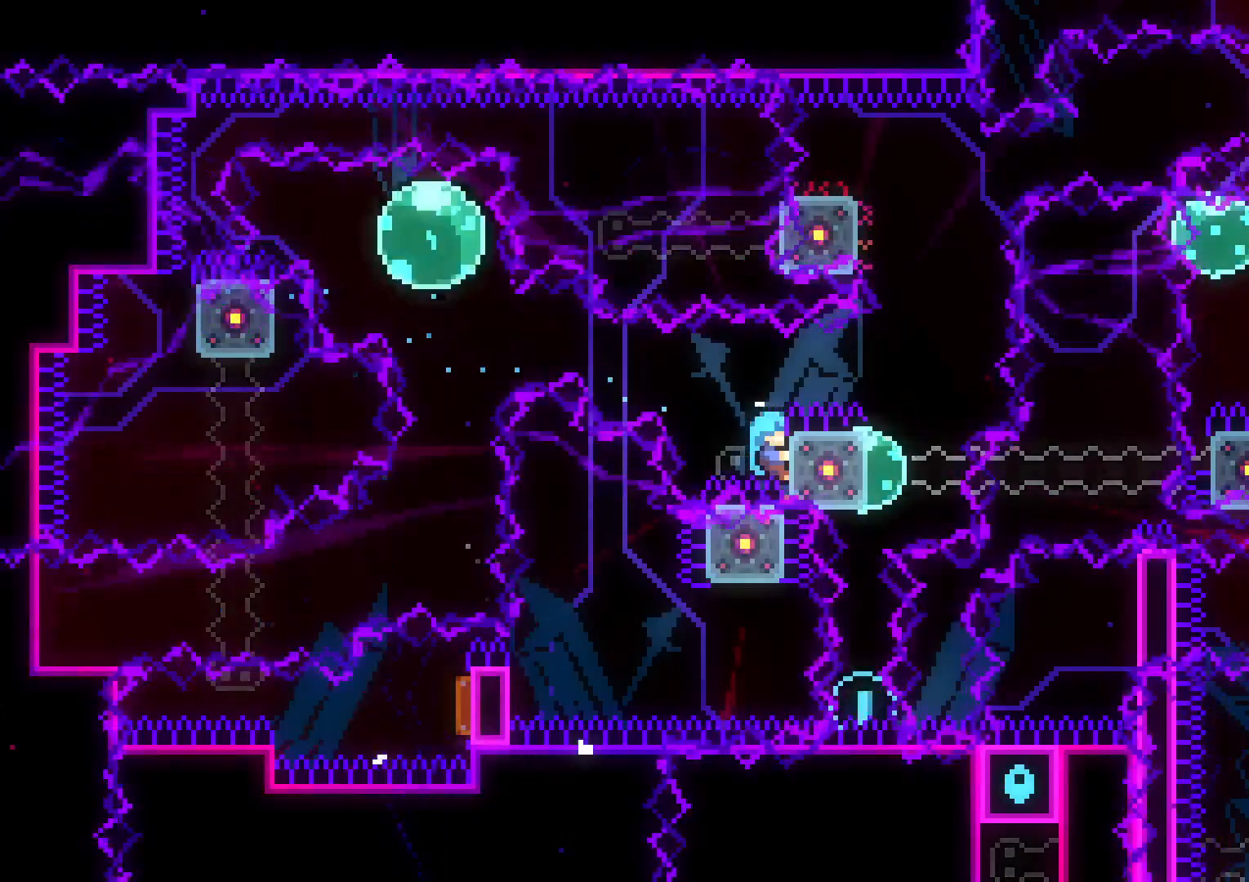
{"buttons": ["L2"], "left_stick": "center", "right_stick": "center", "events": [[67, "B", "down"], [167, "B", "up"], [200, "DPAD_RIGHT", "down"], [300, "DPAD_RIGHT", "up"]]}
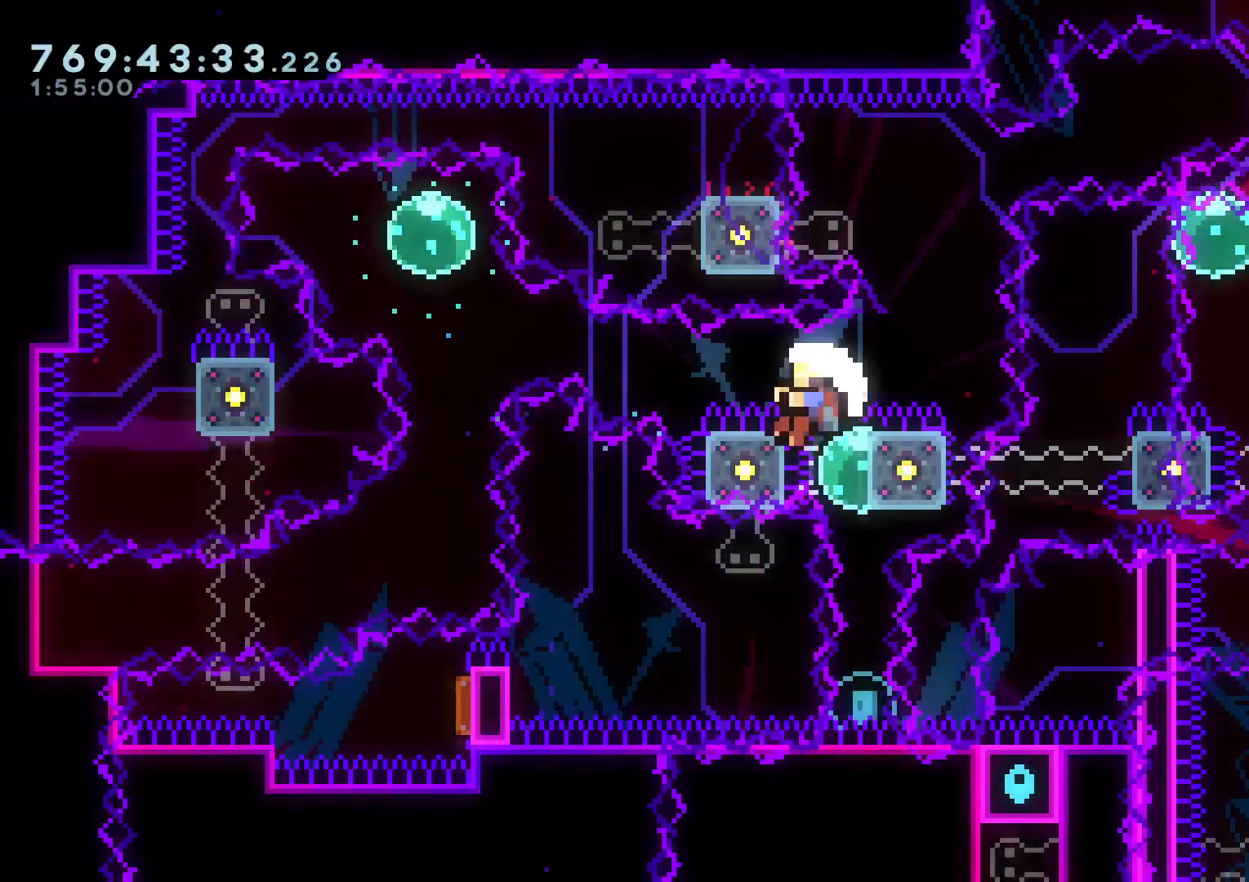
{"buttons": [], "left_stick": "center", "right_stick": "center", "events": [[333, "L2", "up"], [367, "X", "down"], [383, "A", "down"], [383, "X", "up"], [483, "A", "up"]]}
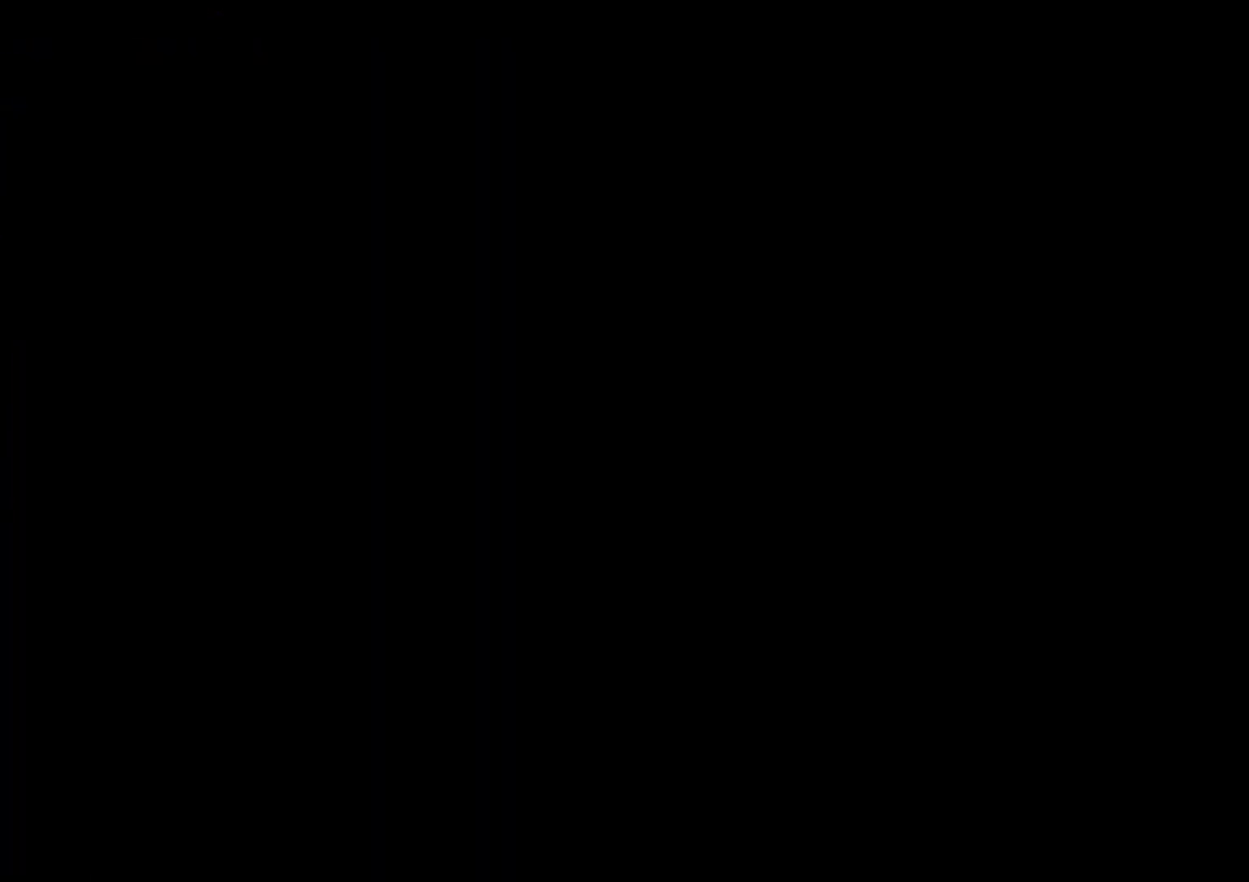
{"buttons": ["L2", "DPAD_RIGHT"], "left_stick": "center", "right_stick": "center", "events": [[217, "L2", "down"], [283, "DPAD_RIGHT", "down"]]}
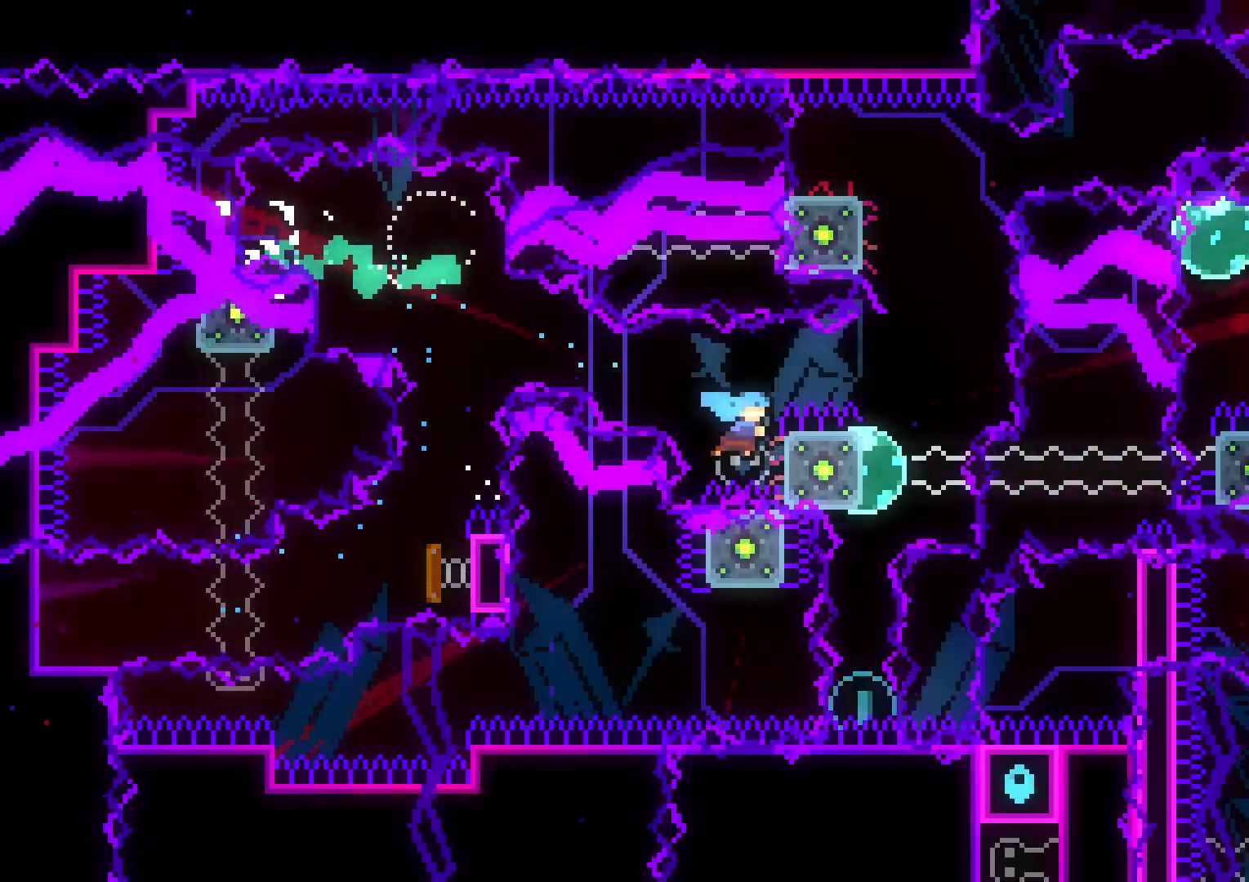
{"buttons": ["L2"], "left_stick": "center", "right_stick": "center", "events": [[150, "DPAD_RIGHT", "up"]]}
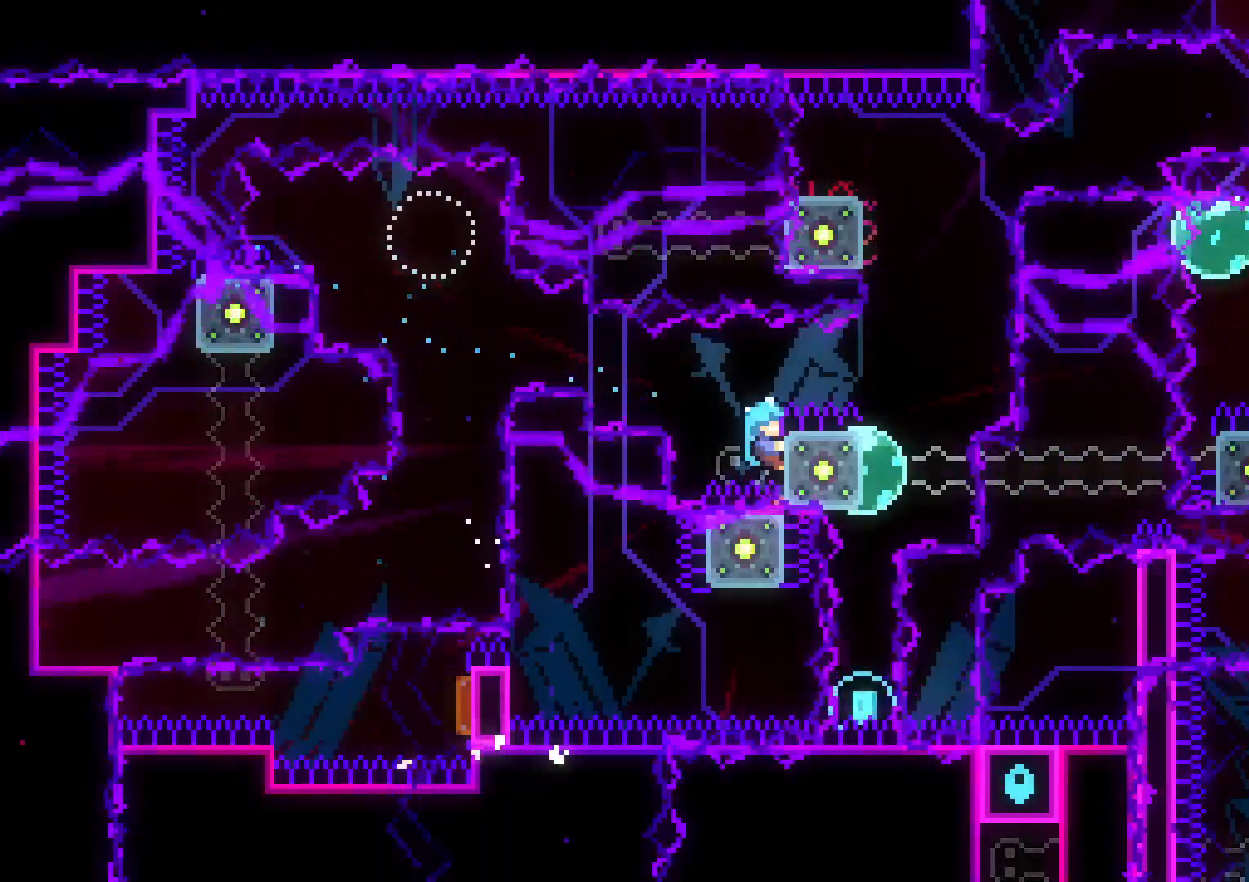
{"buttons": ["L2"], "left_stick": "center", "right_stick": "center", "events": [[67, "B", "down"], [150, "DPAD_RIGHT", "down"], [183, "B", "up"], [300, "DPAD_RIGHT", "up"]]}
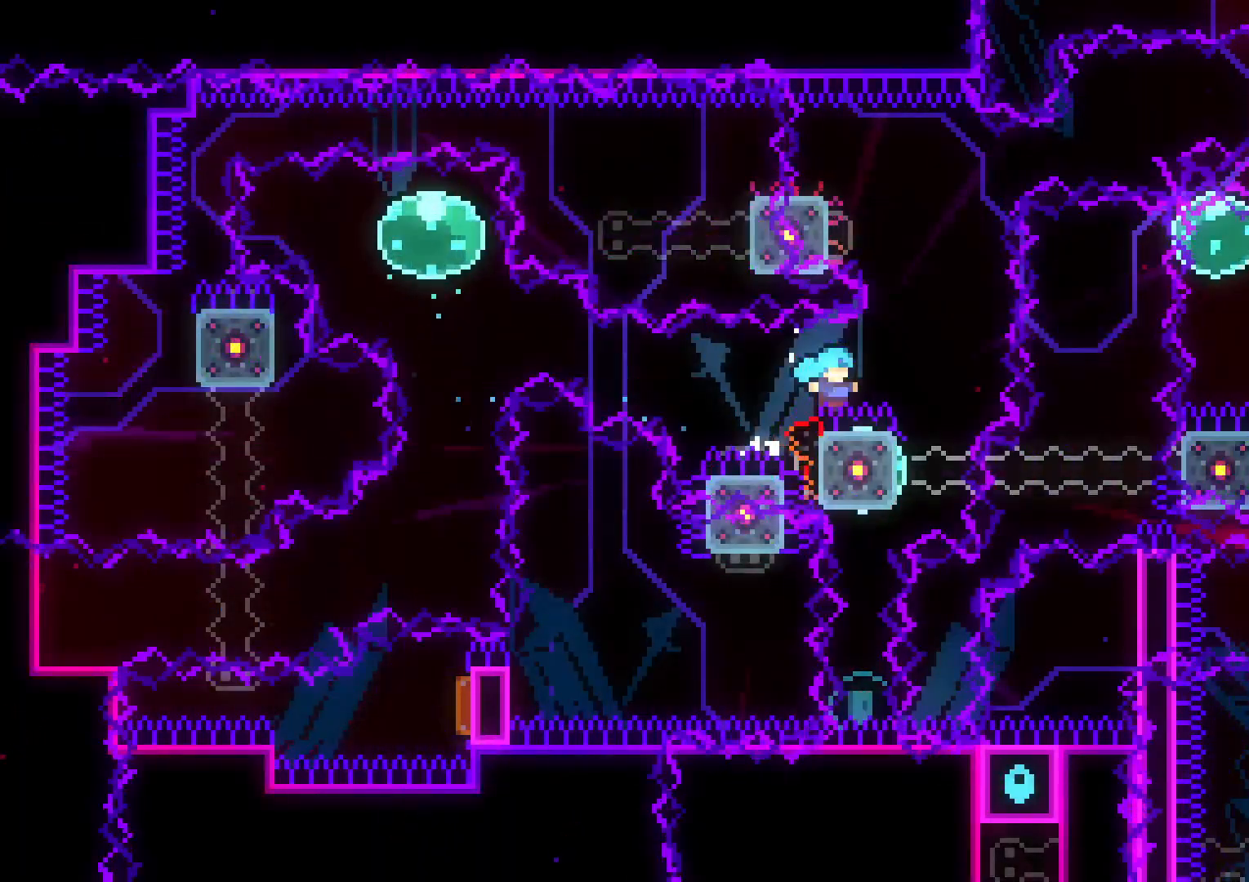
{"buttons": ["L2"], "left_stick": "center", "right_stick": "center", "events": []}
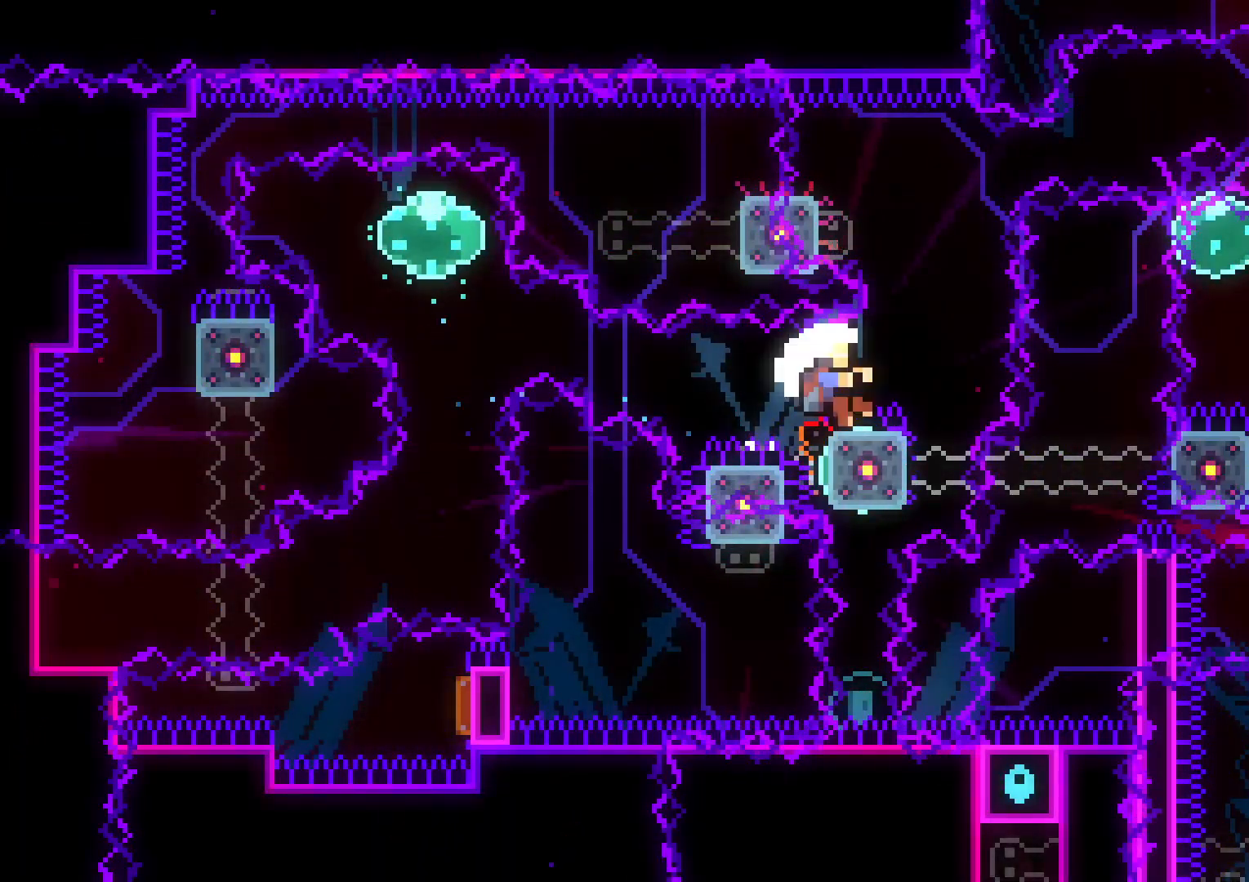
{"buttons": [], "left_stick": "center", "right_stick": "center", "events": [[267, "X", "down"], [283, "A", "down"], [283, "DPAD_UP", "down"], [300, "L2", "up"], [300, "X", "up"], [333, "DPAD_UP", "up"], [400, "A", "up"]]}
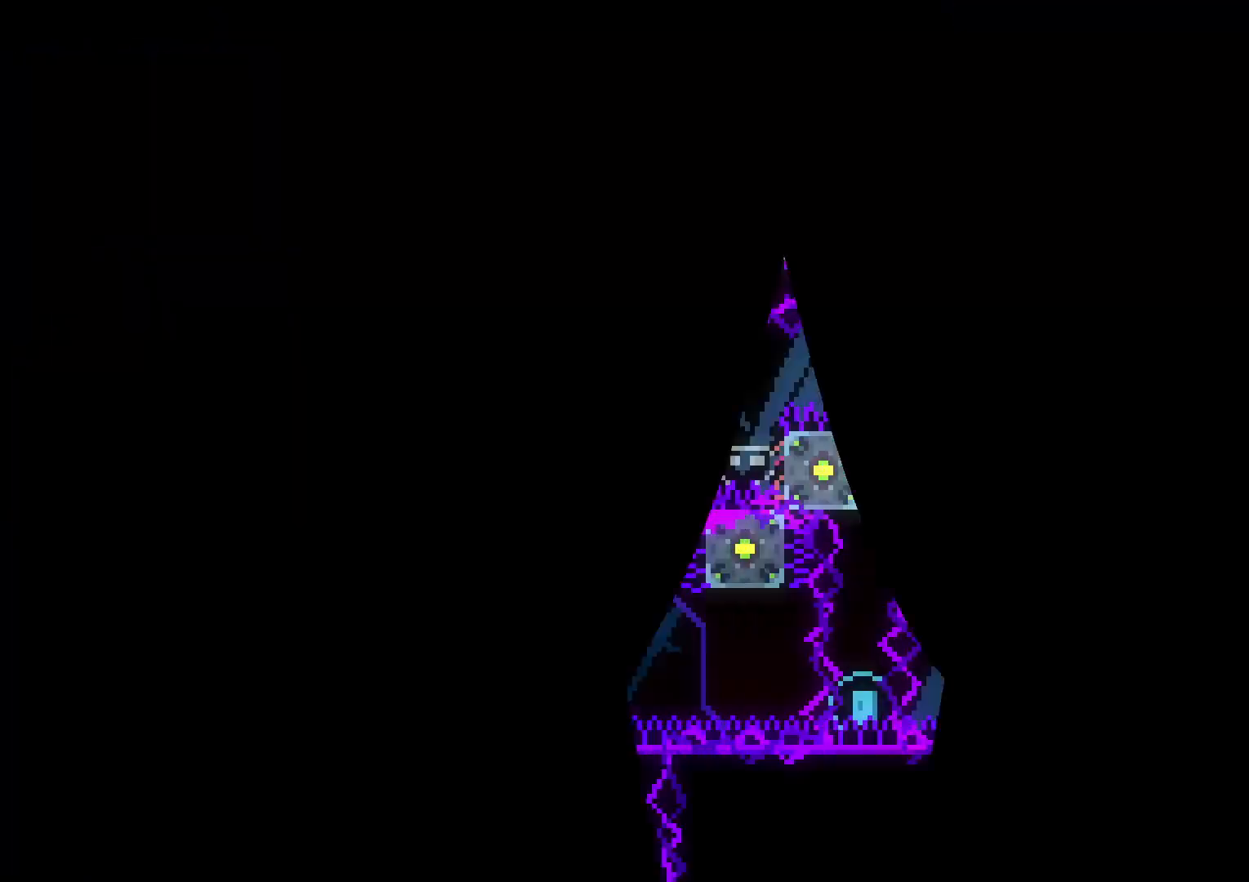
{"buttons": ["L2"], "left_stick": "center", "right_stick": "center", "events": [[167, "DPAD_RIGHT", "down"], [167, "L2", "down"], [300, "DPAD_RIGHT", "up"]]}
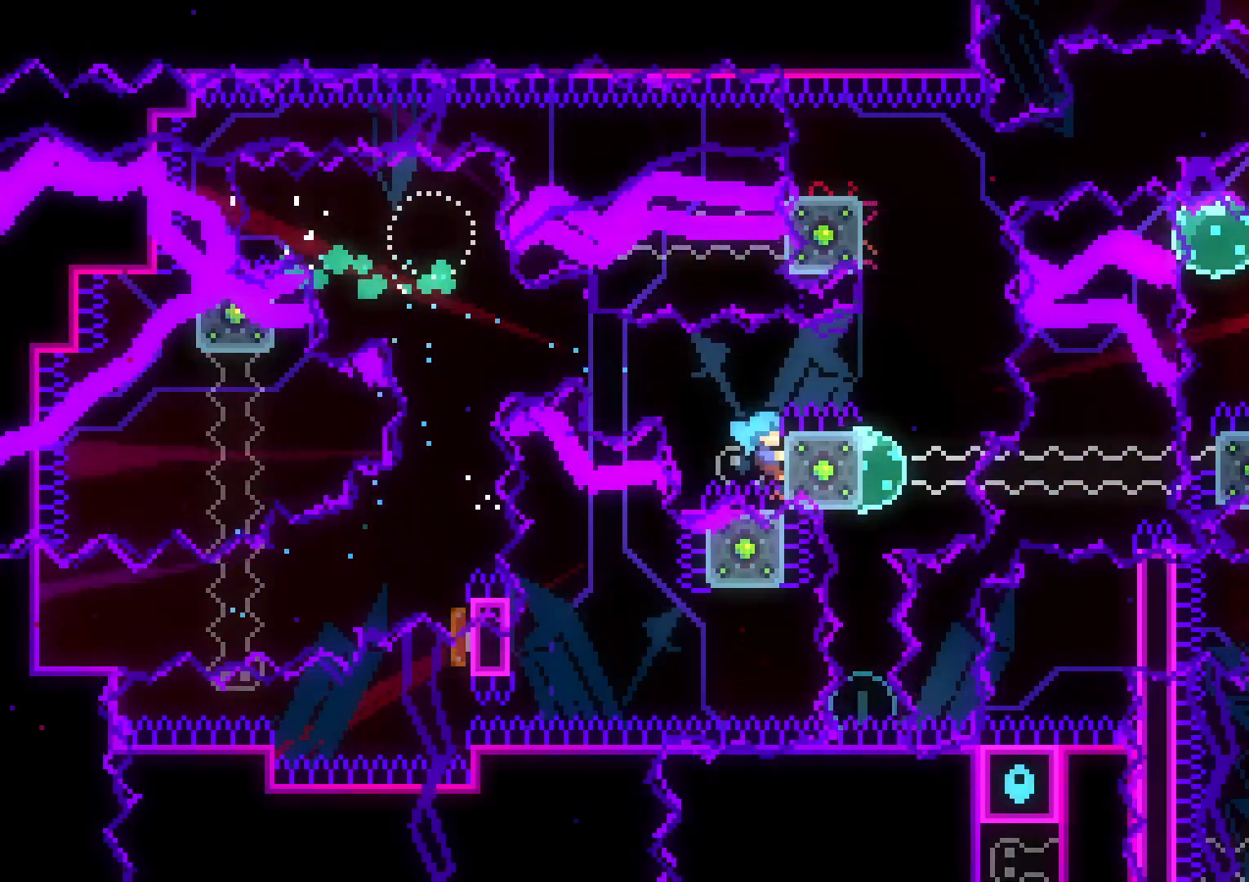
{"buttons": ["L2"], "left_stick": "center", "right_stick": "center", "events": []}
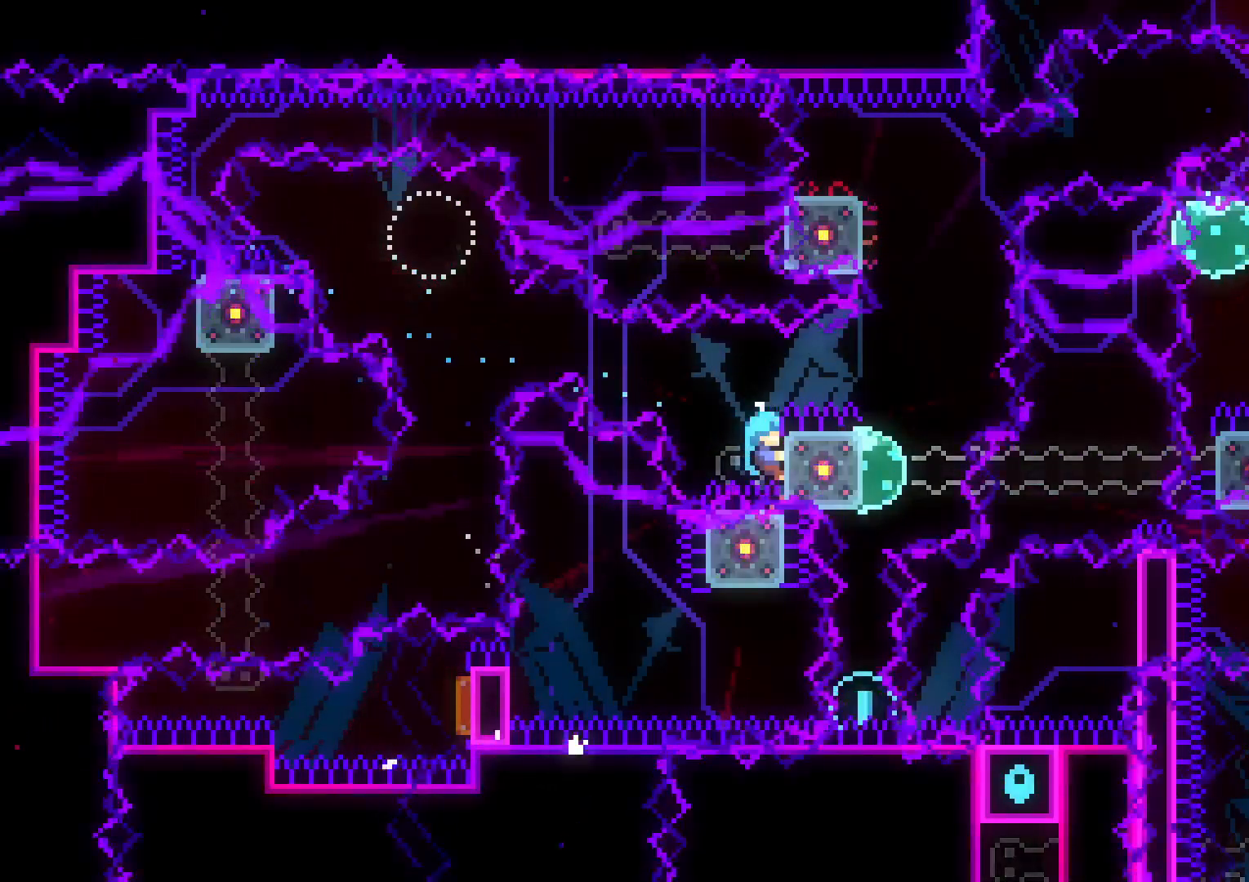
{"buttons": ["L2"], "left_stick": "center", "right_stick": "center"}
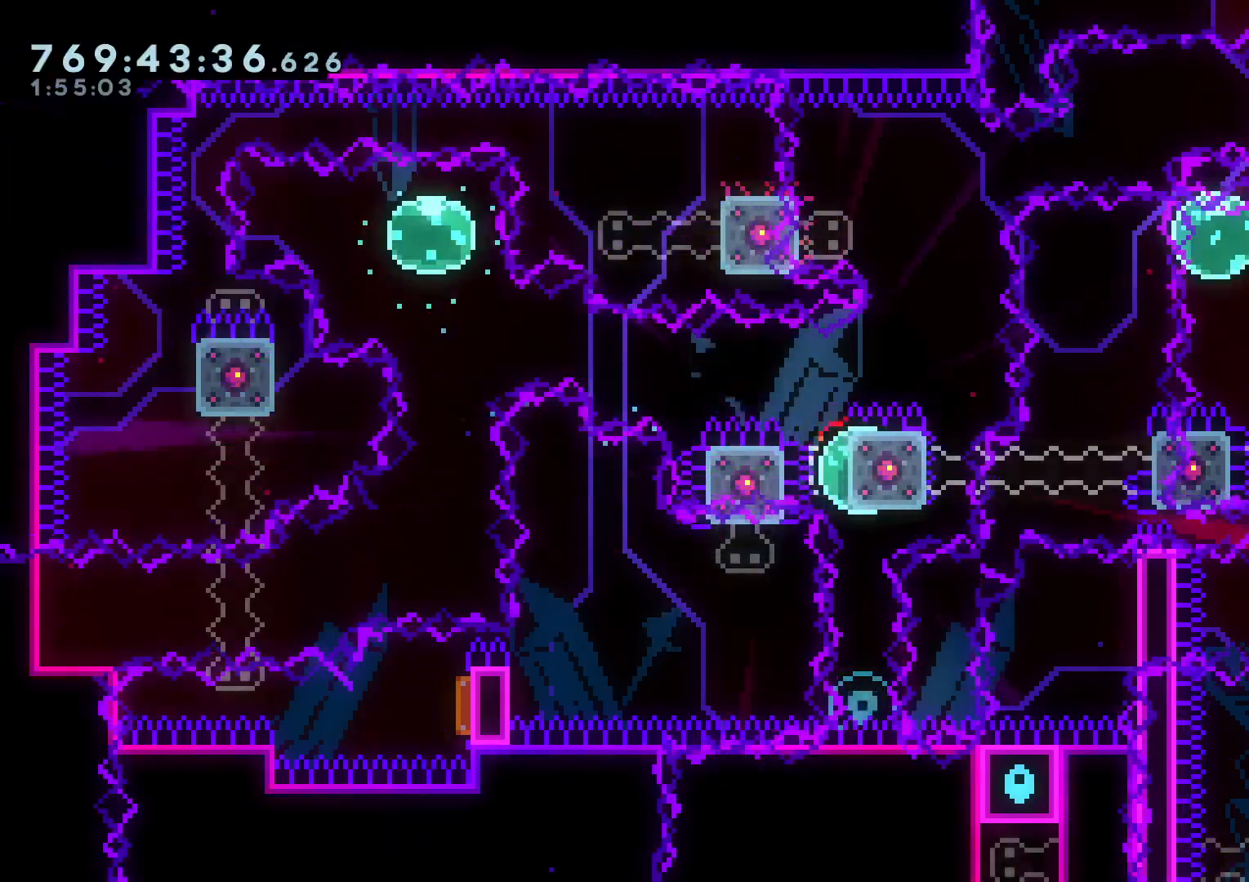
{"buttons": ["L2"], "left_stick": "center", "right_stick": "center", "events": [[67, "A", "down"], [200, "A", "up"]]}
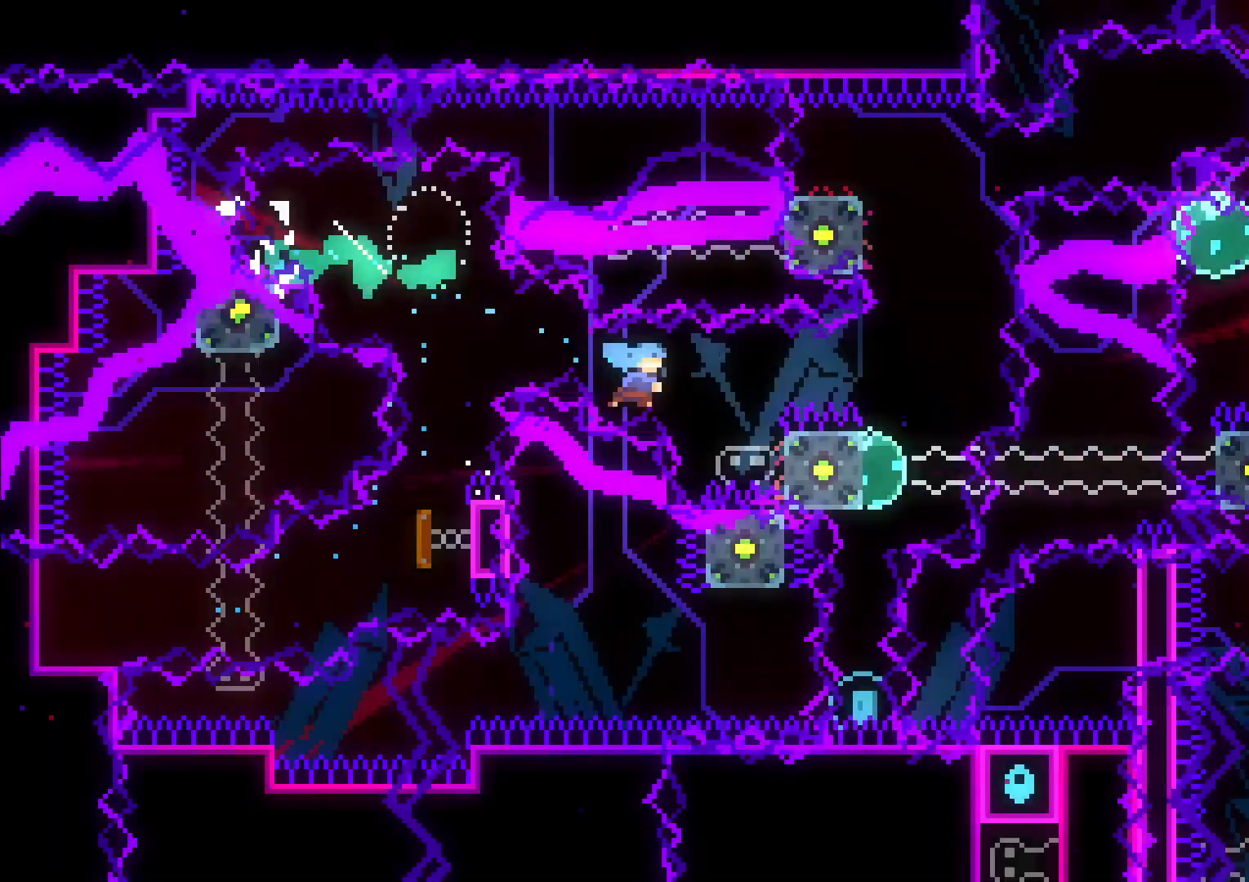
{"buttons": ["L2", "DPAD_RIGHT"], "left_stick": "center", "right_stick": "center", "events": [[50, "DPAD_RIGHT", "down"], [300, "B", "down"], [450, "B", "up"]]}
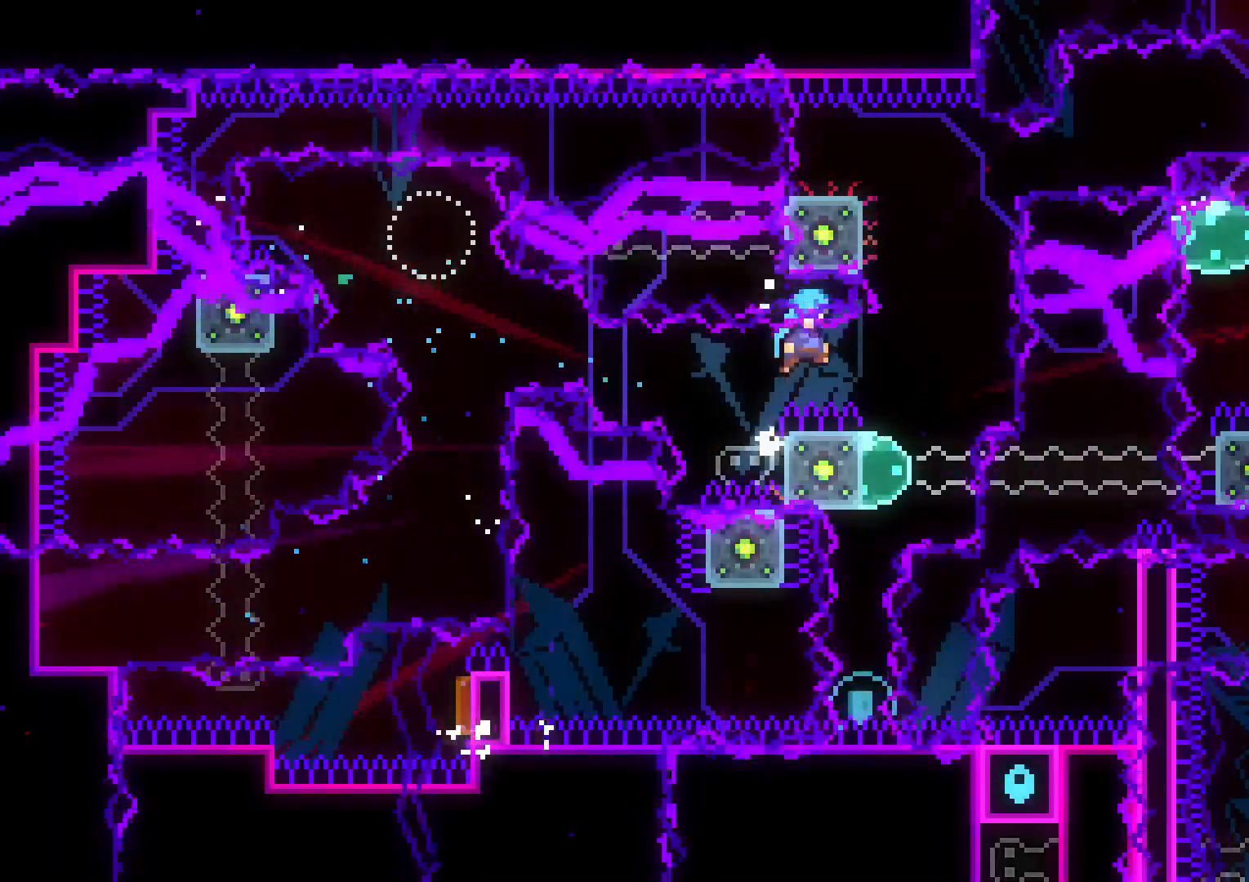
{"buttons": [], "left_stick": "center", "right_stick": "center", "events": [[317, "DPAD_RIGHT", "up"], [350, "L2", "up"]]}
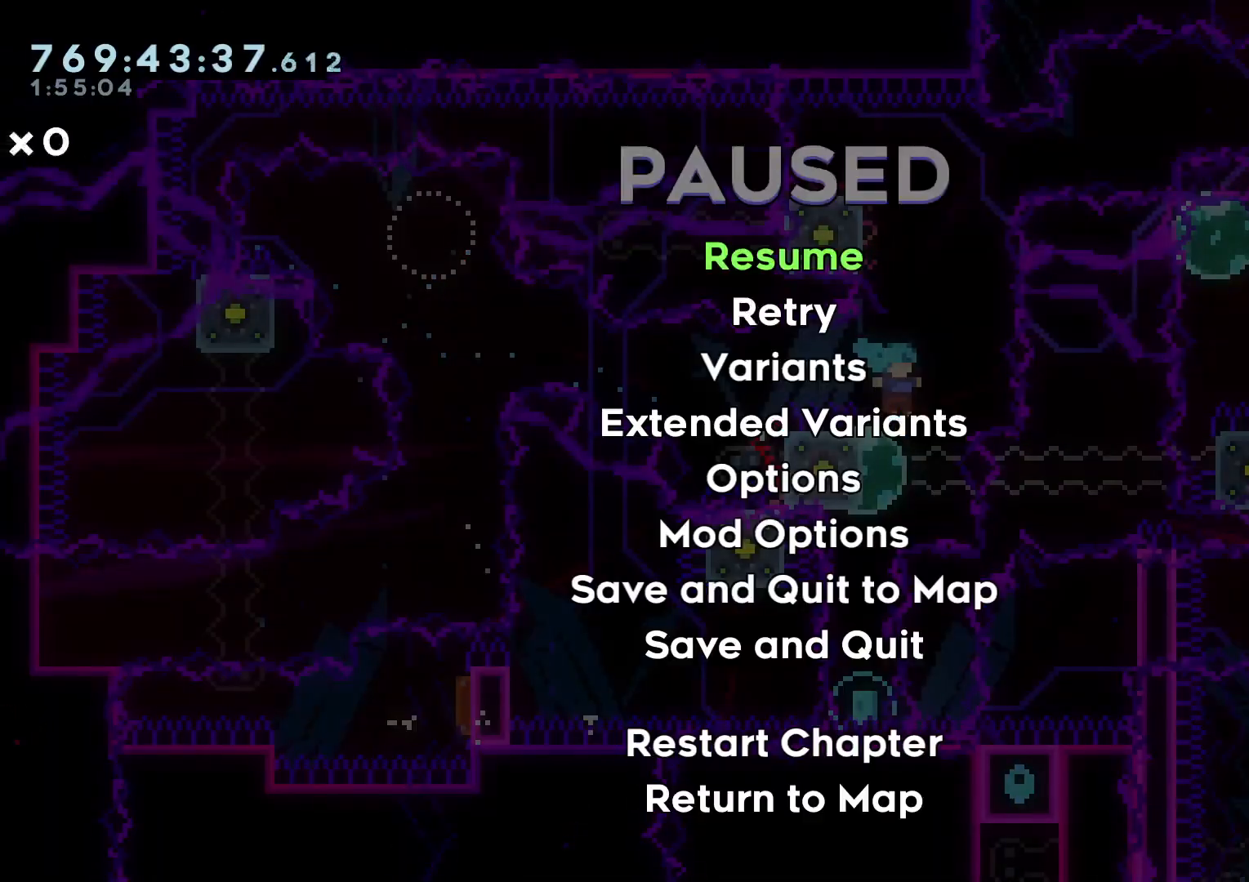
{"buttons": ["Y", "DPAD_UP"], "left_stick": "center", "right_stick": "center", "events": [[233, "DPAD_LEFT", "down"], [383, "DPAD_LEFT", "up"], [483, "DPAD_UP", "down"], [500, "Y", "down"]]}